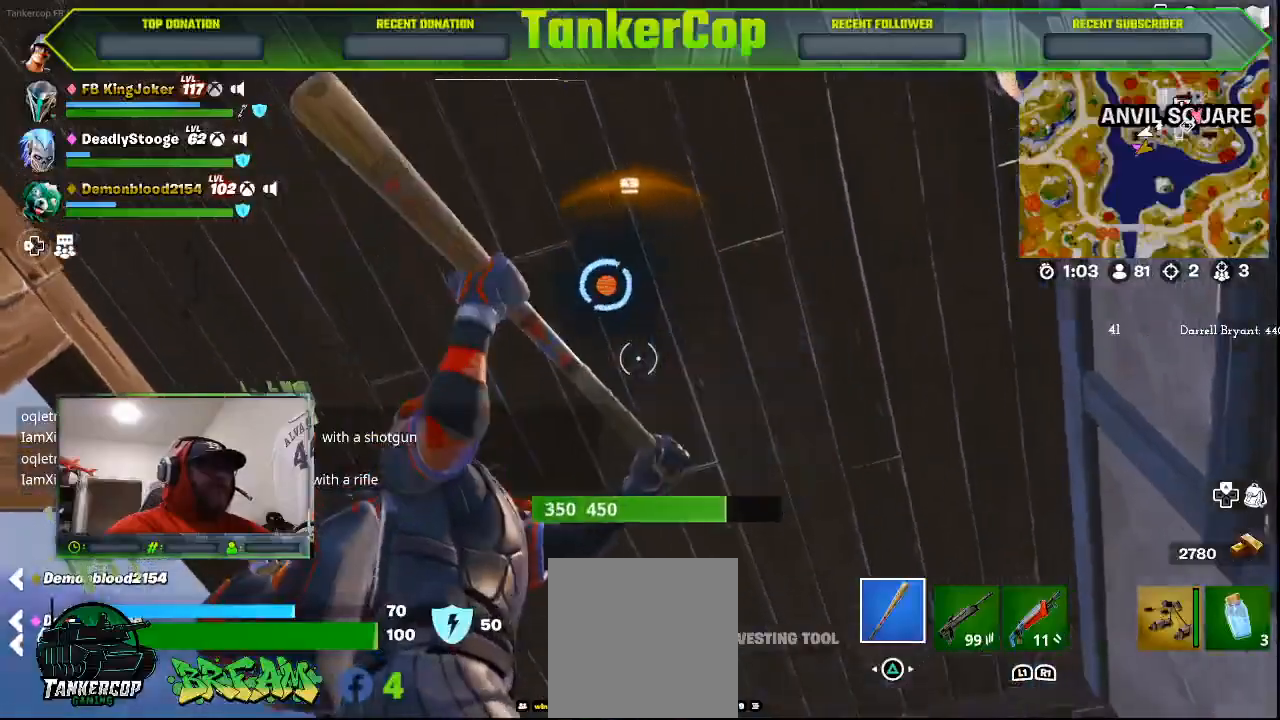
Gameplay with a controller (PlayStation layout); each line is a JSON object with the inputs held at the frame after it. "events" lists button and stick changes between this image and that frame as [ms after this image, input, new state], when the widget could be followed in between.
{"buttons": ["R2"], "left_stick": "left", "right_stick": "up", "events": []}
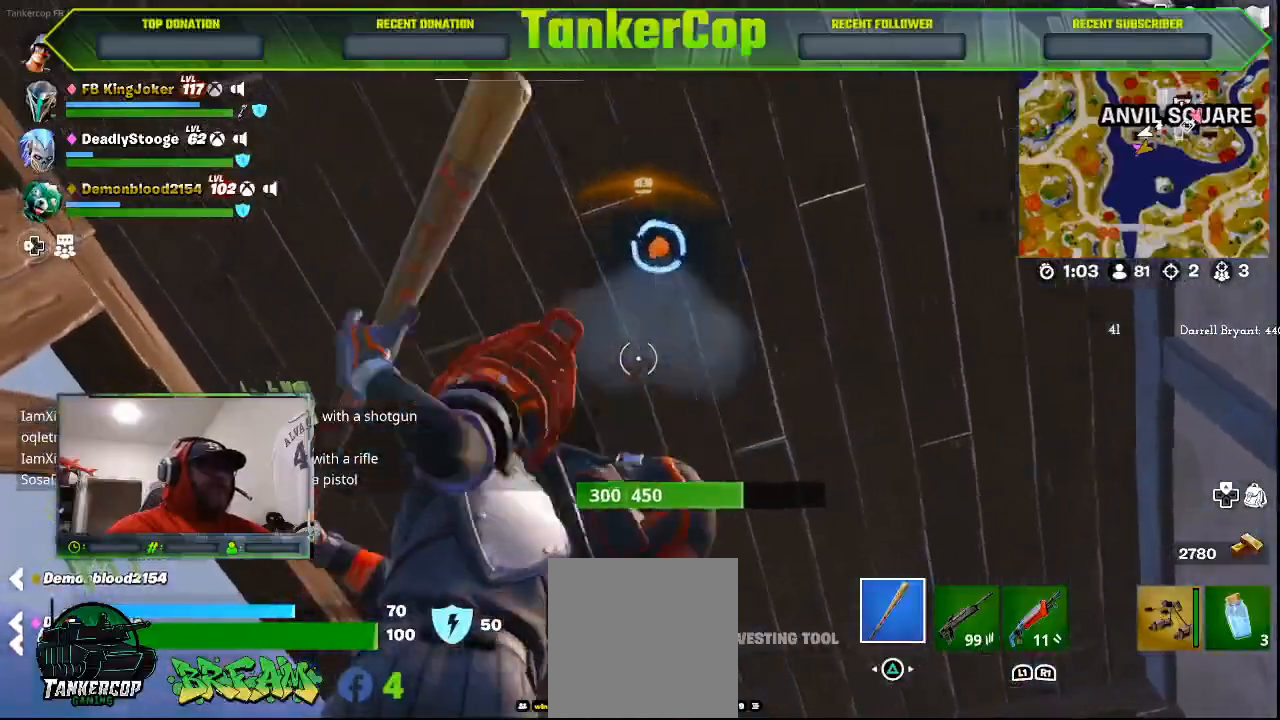
{"buttons": ["R2"], "left_stick": "down", "right_stick": "up", "events": [[100, "left_stick", "center"], [433, "left_stick", "down"]]}
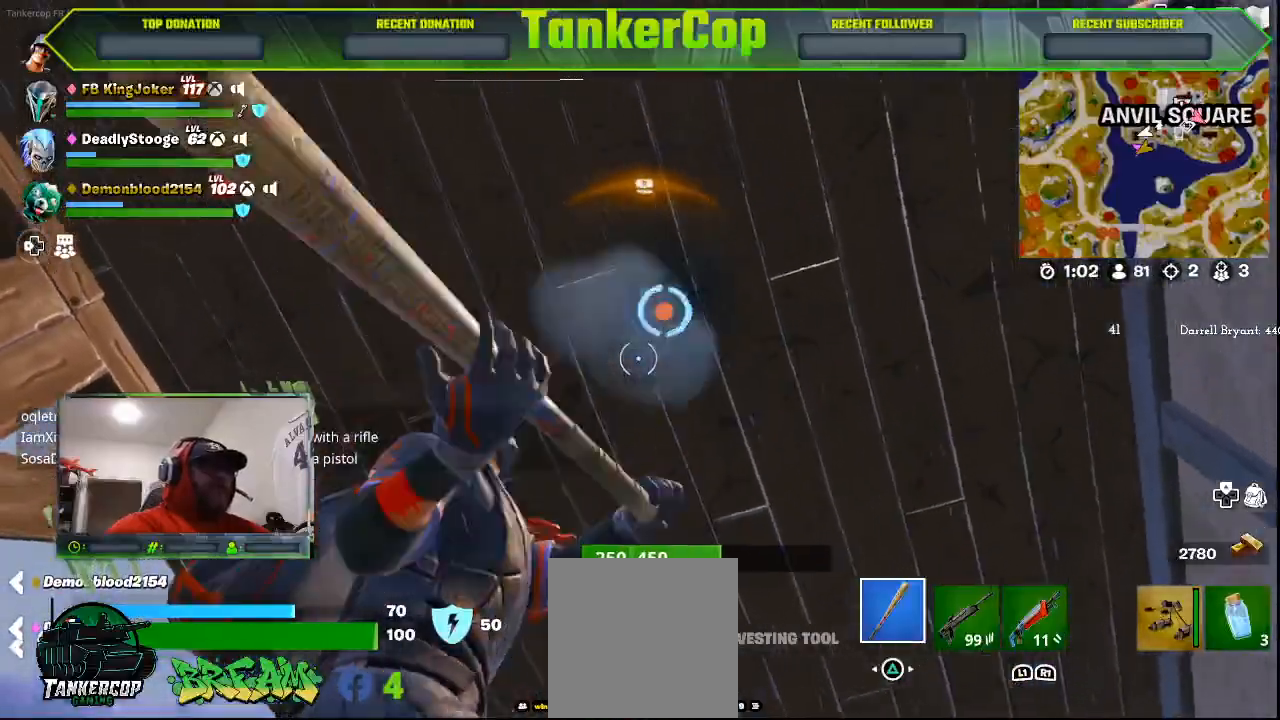
{"buttons": ["R2"], "left_stick": "up", "right_stick": "up-left", "events": [[267, "left_stick", "up"], [300, "right_stick", "up-left"]]}
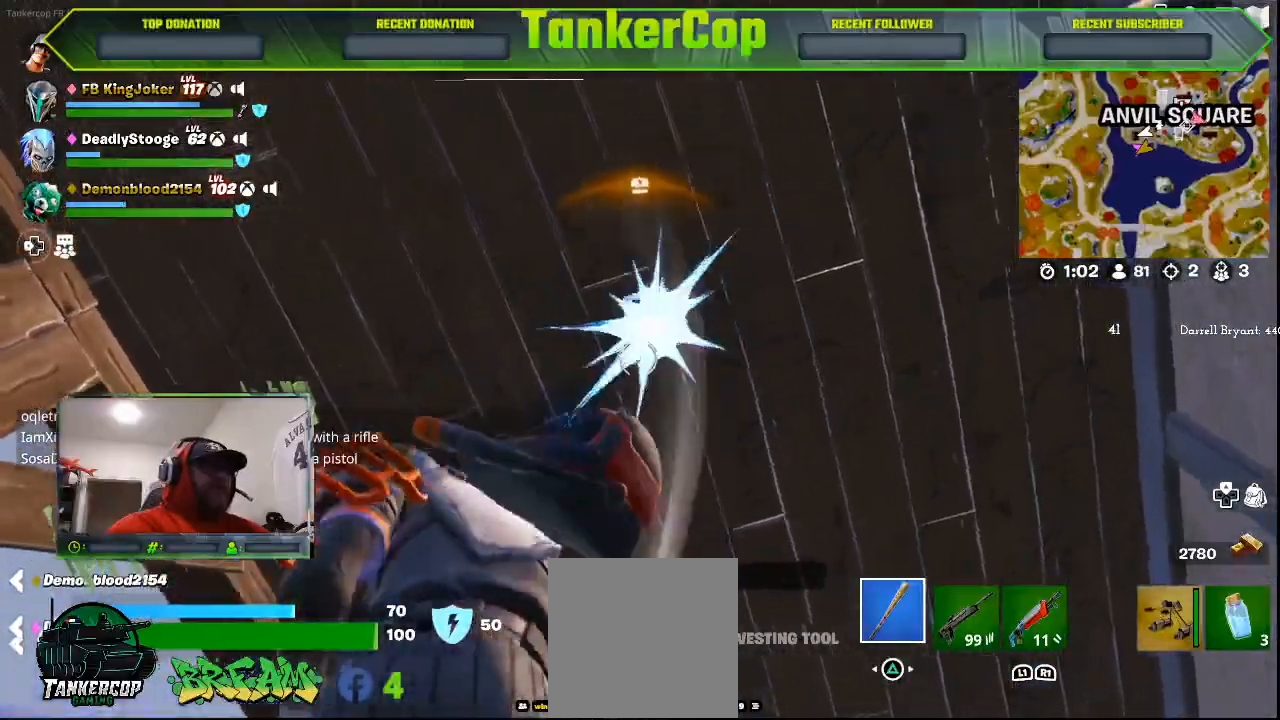
{"buttons": ["R2"], "left_stick": "up", "right_stick": "up-left", "events": []}
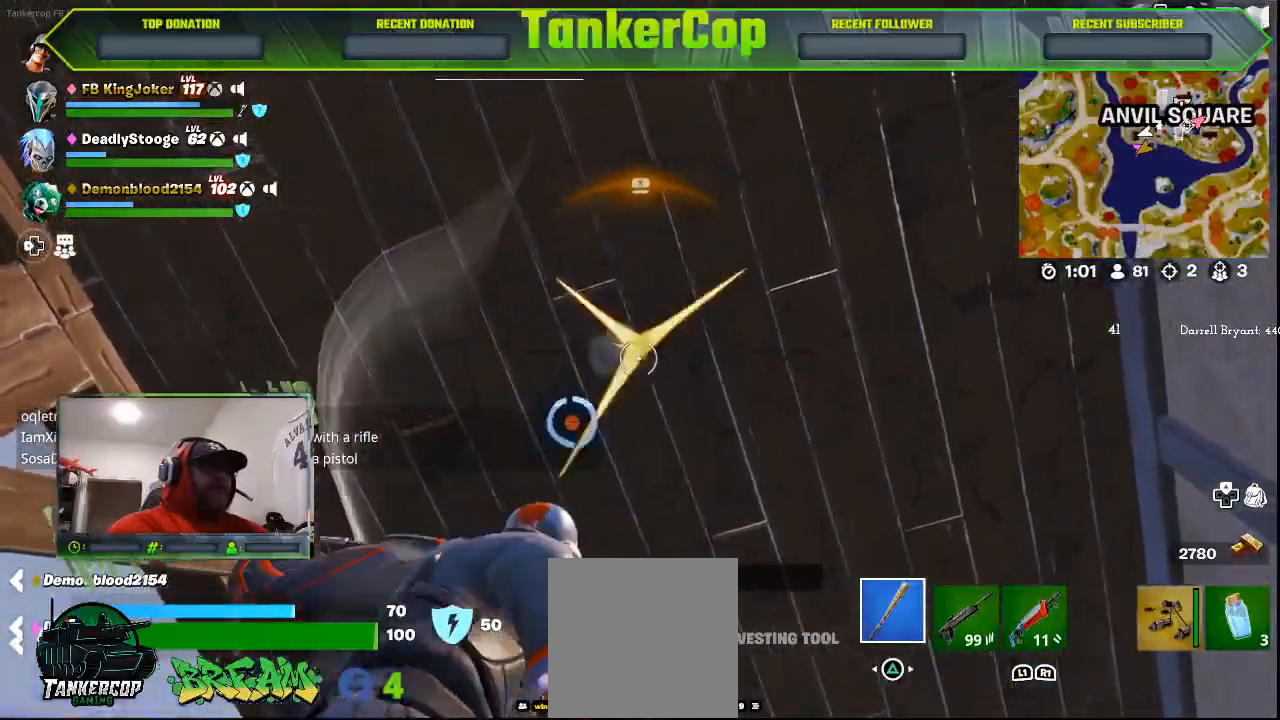
{"buttons": ["R2"], "left_stick": "center", "right_stick": "up-left", "events": [[33, "left_stick", "up-left"], [267, "left_stick", "center"]]}
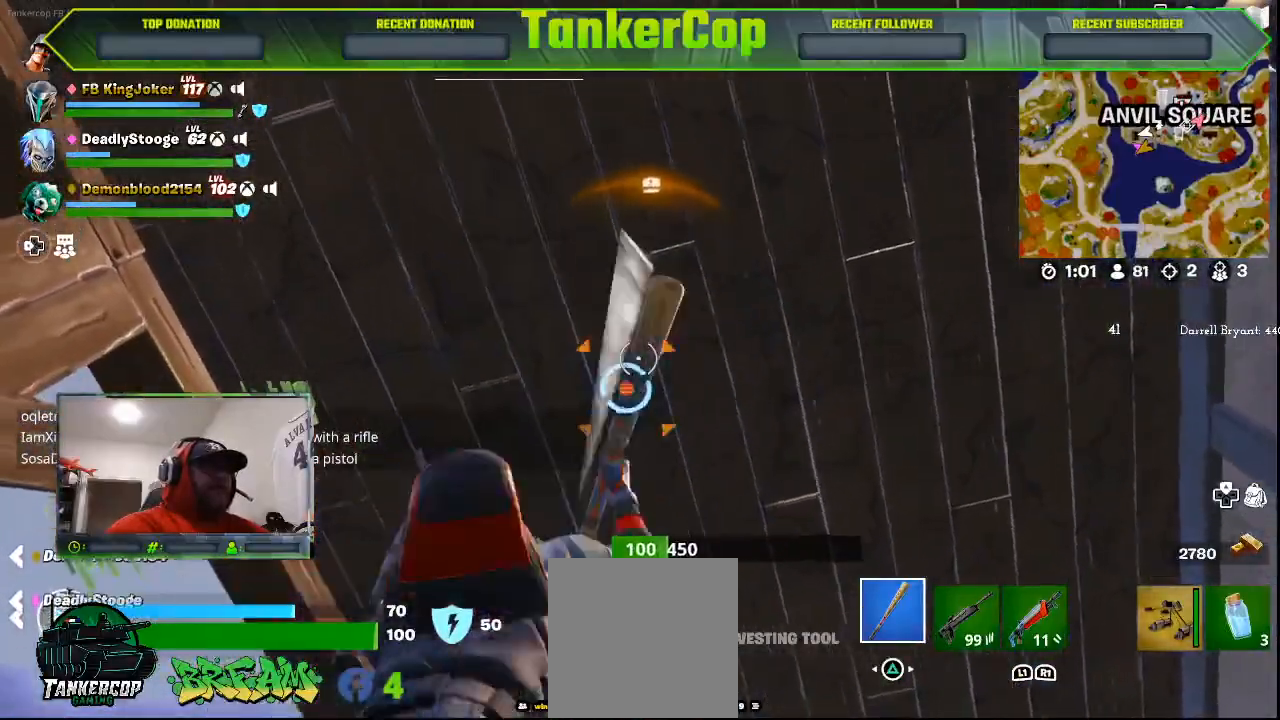
{"buttons": ["R2"], "left_stick": "center", "right_stick": "center"}
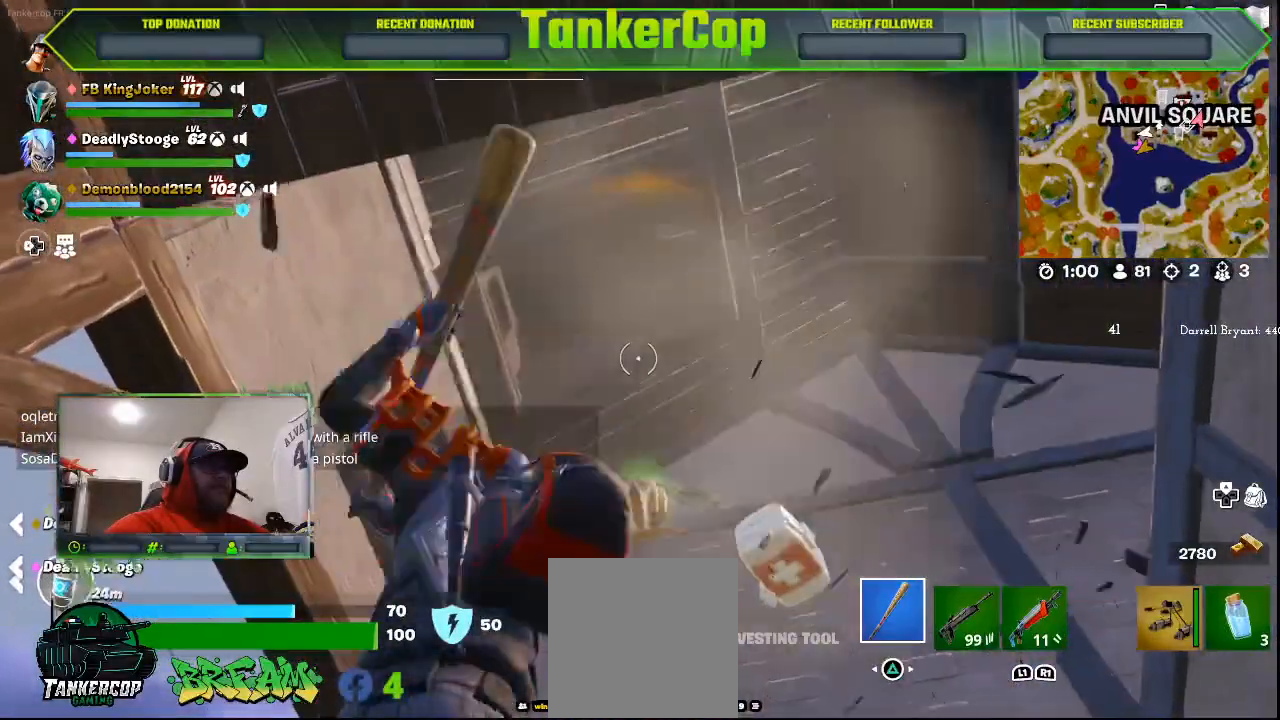
{"buttons": [], "left_stick": "center", "right_stick": "center", "events": [[67, "R2", "up"], [333, "right_stick", "down-right"], [433, "right_stick", "center"]]}
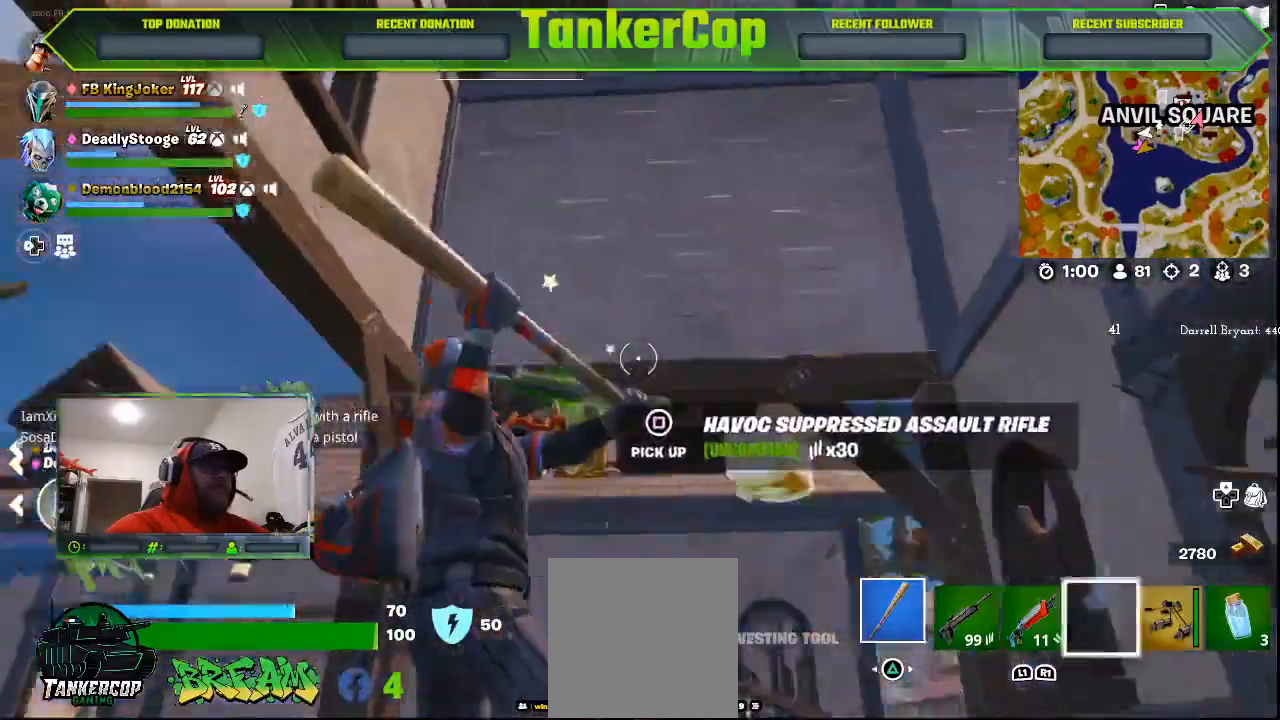
{"buttons": [], "left_stick": "up", "right_stick": "down-right", "events": [[100, "left_stick", "up"], [200, "right_stick", "down-right"]]}
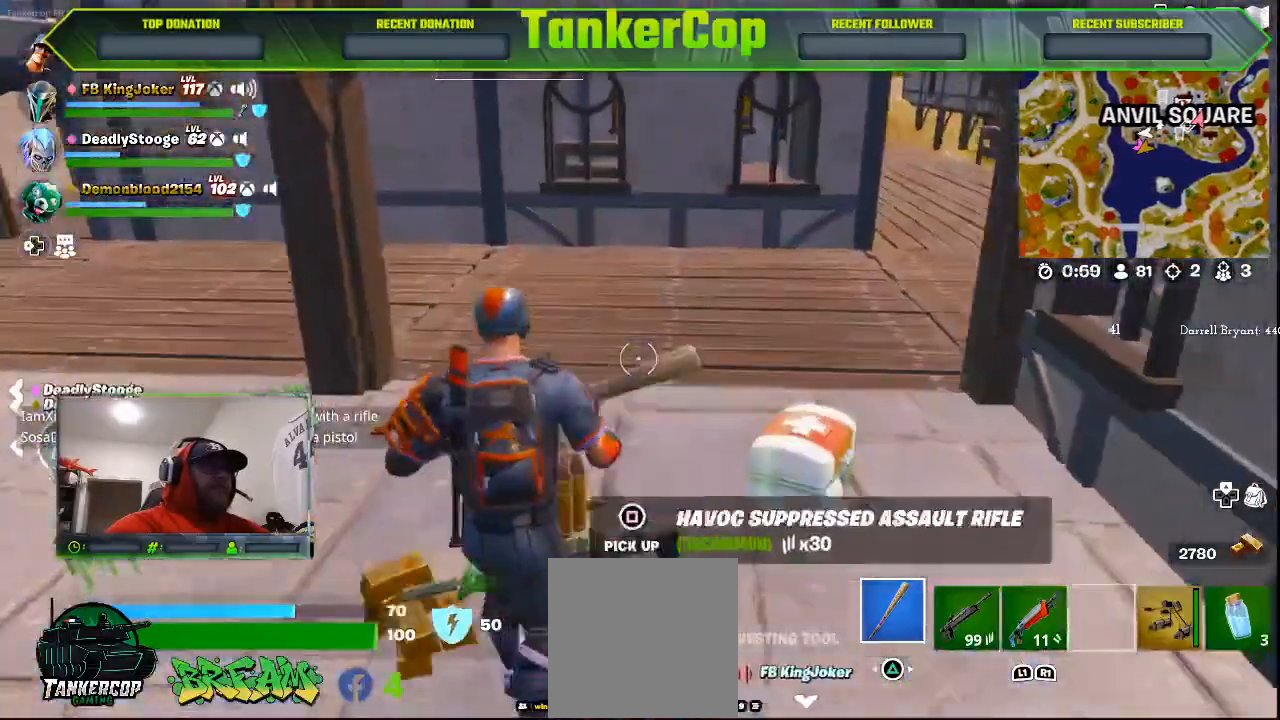
{"buttons": [], "left_stick": "down", "right_stick": "center", "events": [[133, "right_stick", "down"], [200, "left_stick", "down-right"], [267, "right_stick", "center"], [433, "left_stick", "down"]]}
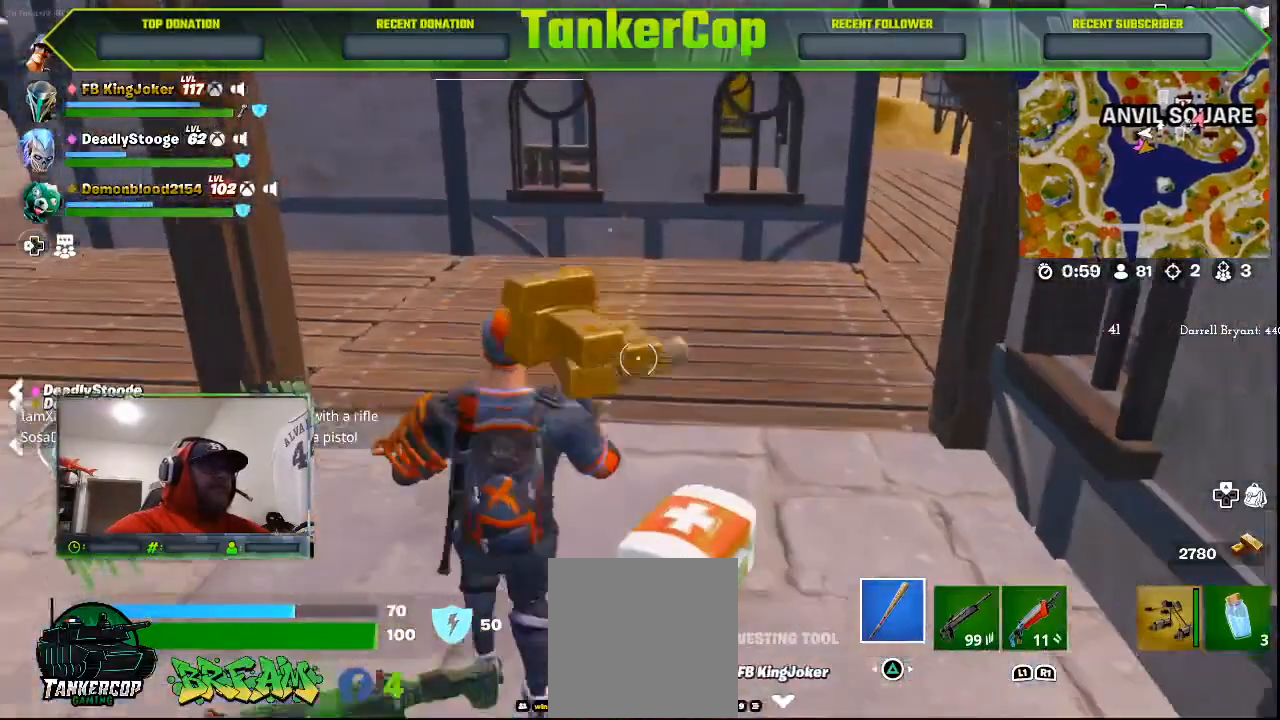
{"buttons": [], "left_stick": "down", "right_stick": "center", "events": []}
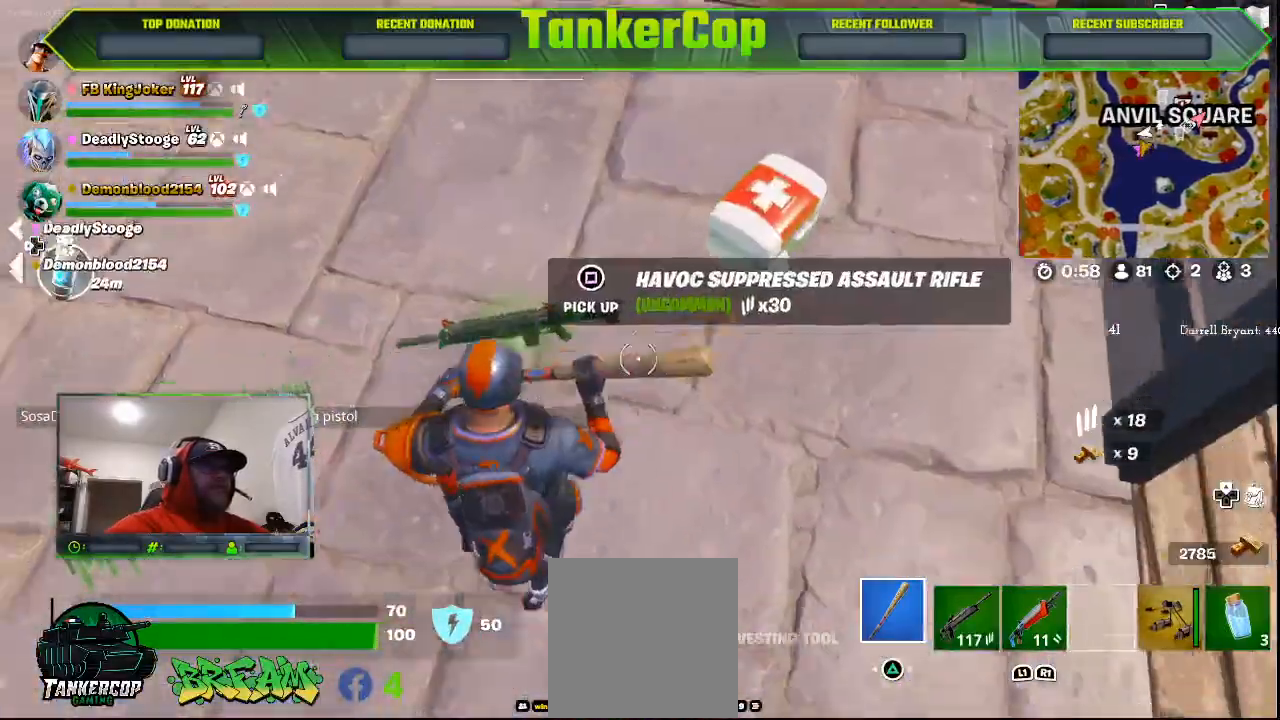
{"buttons": [], "left_stick": "center", "right_stick": "left", "events": [[167, "left_stick", "left"], [167, "right_stick", "left"], [200, "SQUARE", "down"], [300, "SQUARE", "up"], [500, "left_stick", "center"]]}
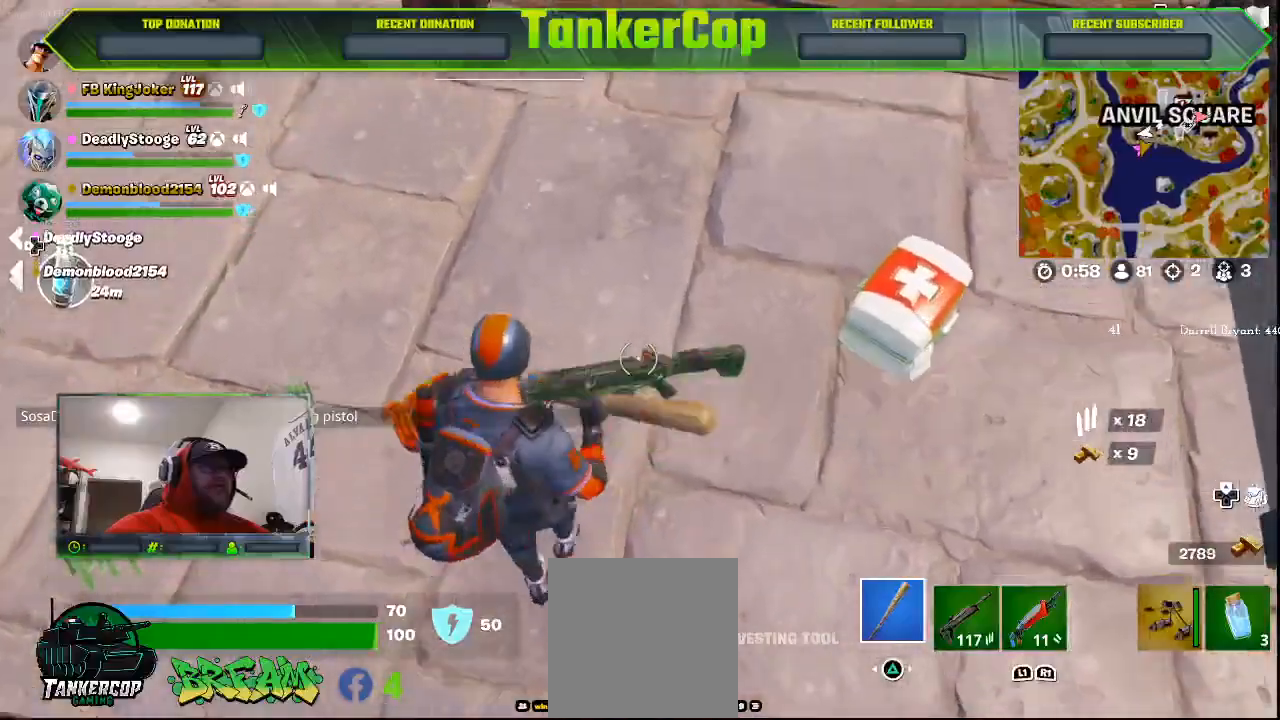
{"buttons": [], "left_stick": "up-right", "right_stick": "left", "events": [[400, "left_stick", "up-right"]]}
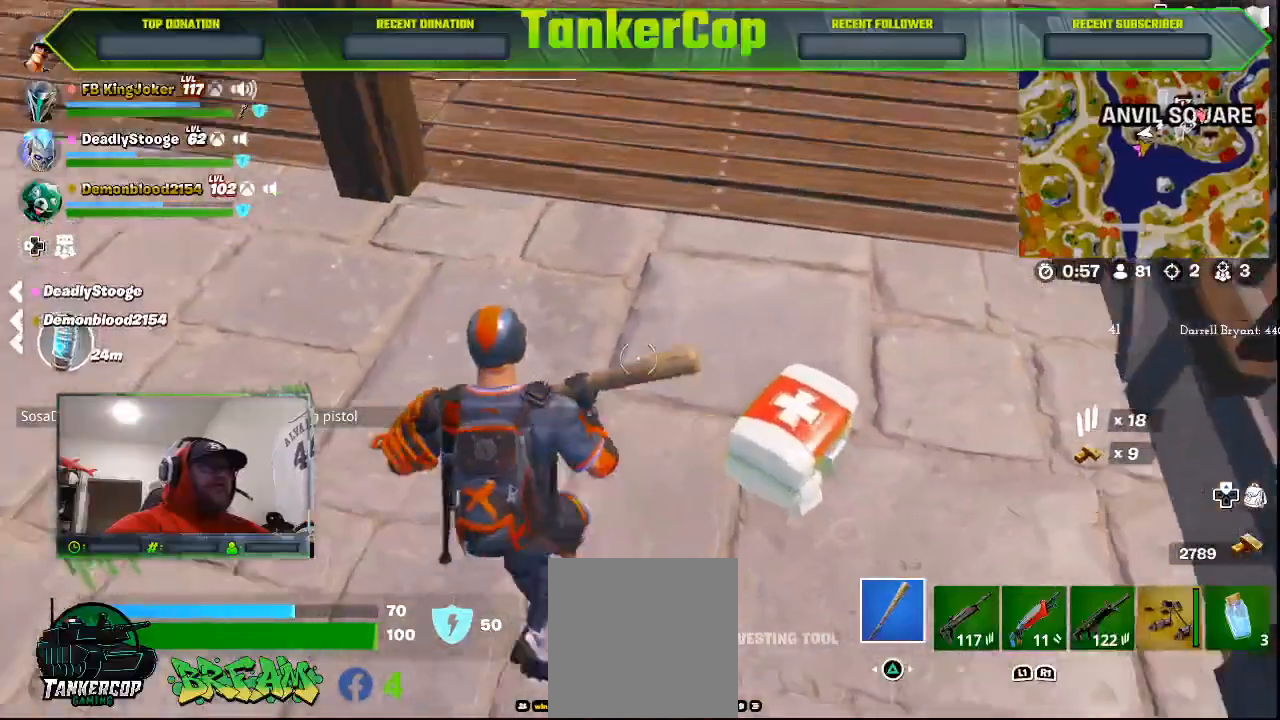
{"buttons": [], "left_stick": "center", "right_stick": "center", "events": [[133, "left_stick", "center"], [233, "right_stick", "center"], [267, "DPAD_UP", "down"], [333, "DPAD_UP", "up"]]}
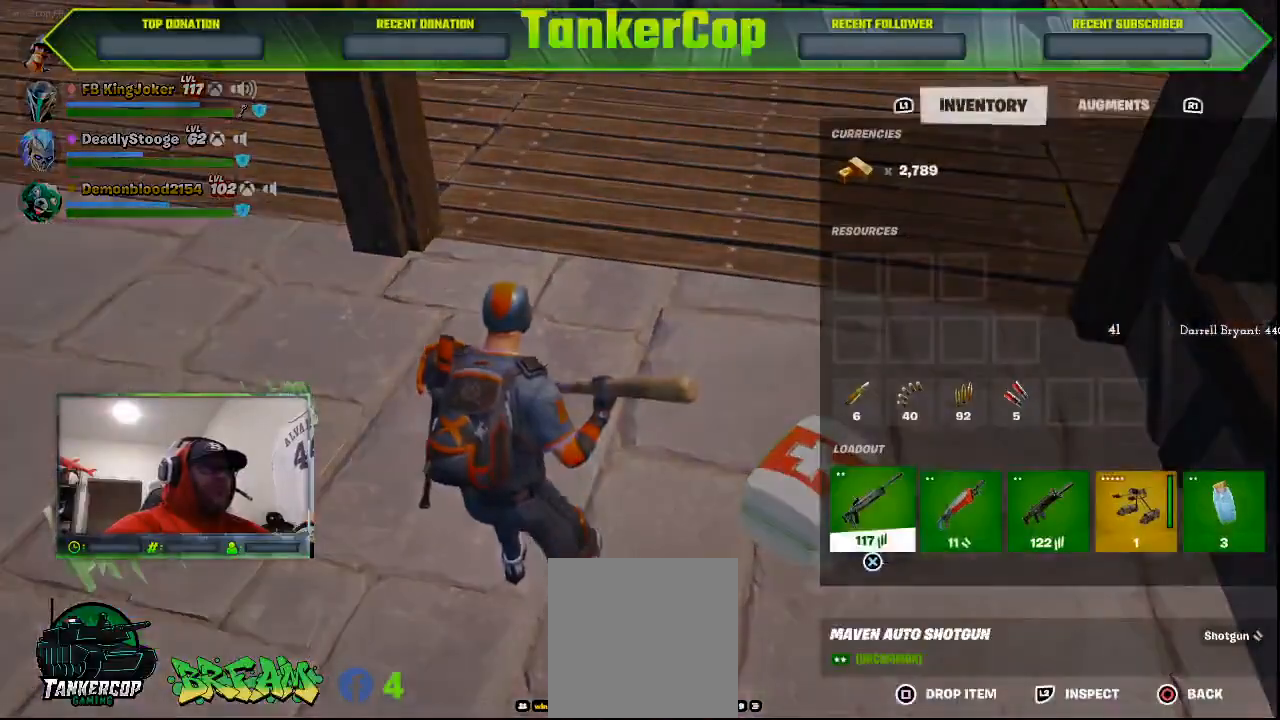
{"buttons": ["CROSS"], "left_stick": "center", "right_stick": "center", "events": [[33, "DPAD_RIGHT", "down"], [133, "DPAD_RIGHT", "up"], [267, "DPAD_RIGHT", "down"], [367, "DPAD_RIGHT", "up"], [467, "CROSS", "down"]]}
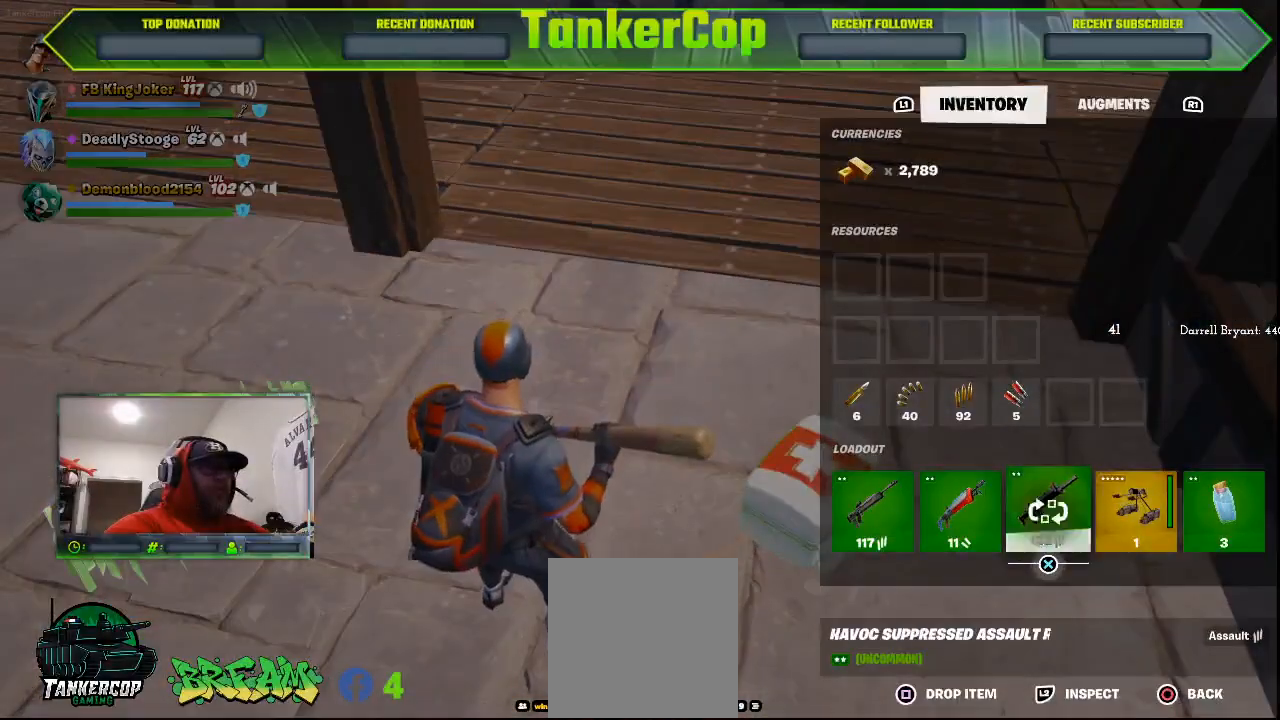
{"buttons": [], "left_stick": "center", "right_stick": "center", "events": [[100, "CROSS", "up"], [200, "DPAD_LEFT", "down"], [267, "DPAD_LEFT", "up"], [400, "DPAD_LEFT", "down"], [467, "DPAD_LEFT", "up"]]}
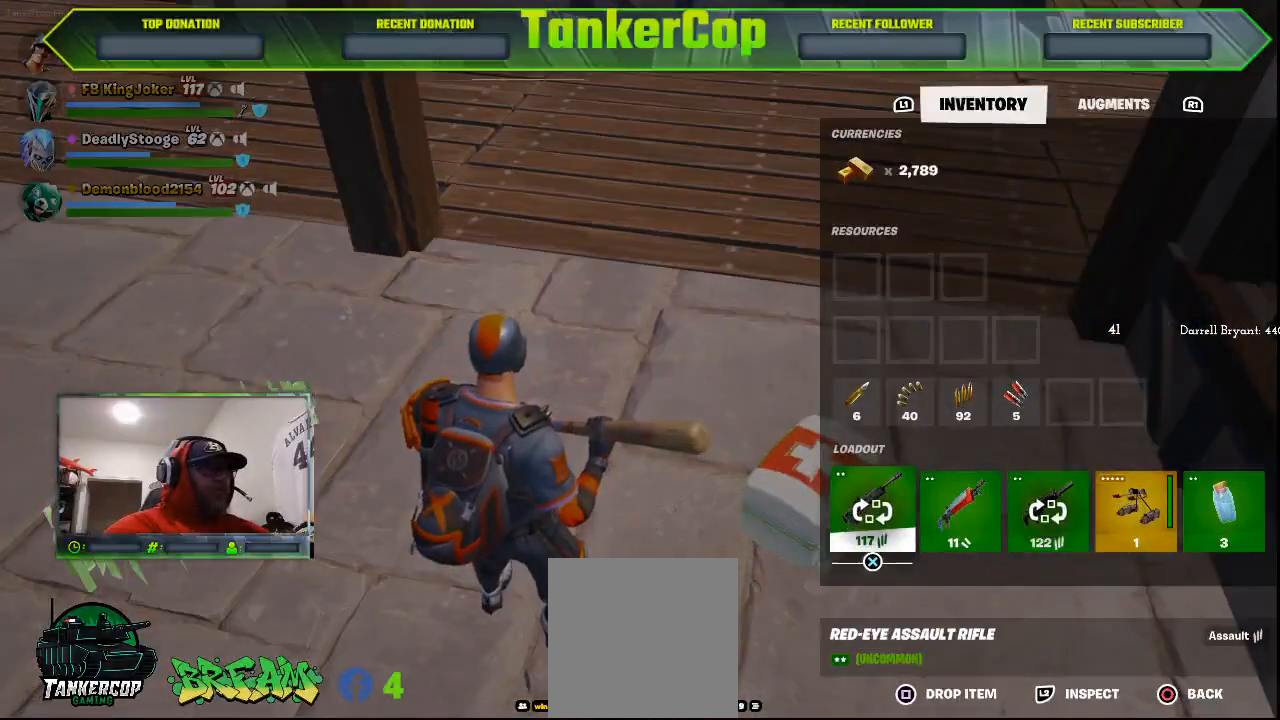
{"buttons": ["CIRCLE"], "left_stick": "center", "right_stick": "center", "events": [[167, "CROSS", "down"], [267, "CROSS", "up"], [433, "CIRCLE", "down"]]}
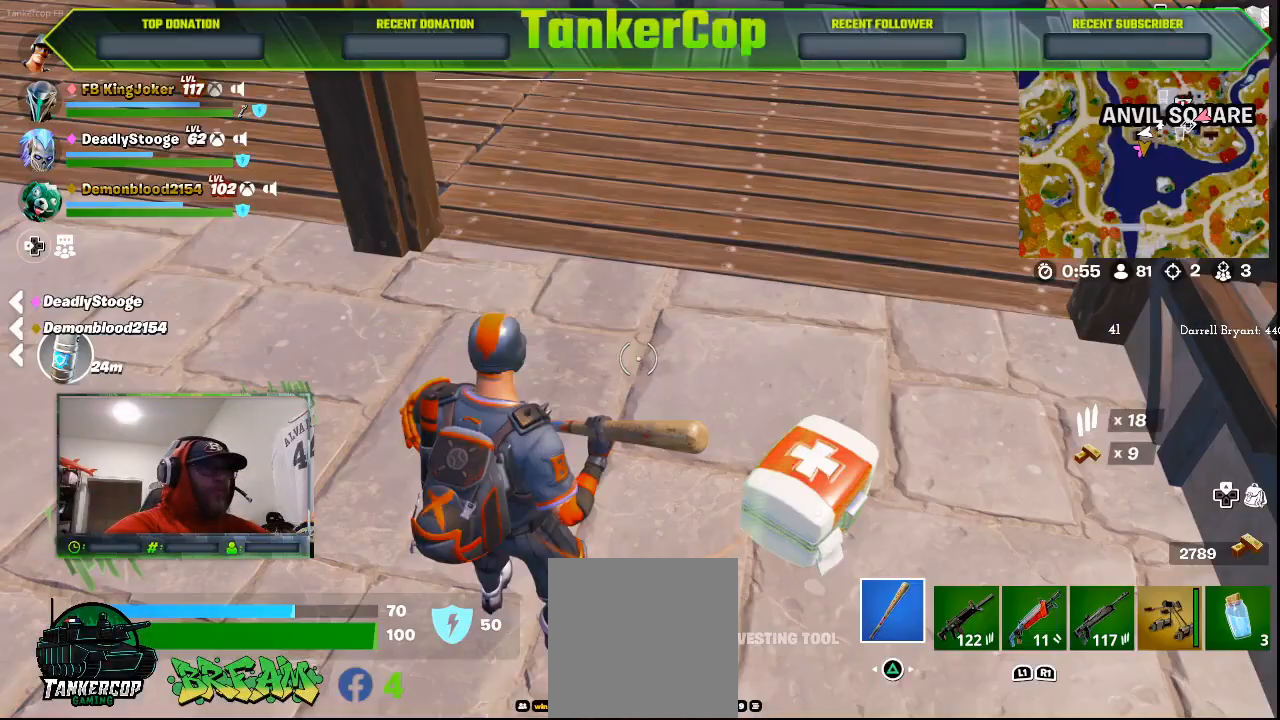
{"buttons": [], "left_stick": "up", "right_stick": "center", "events": [[67, "CIRCLE", "up"], [100, "left_stick", "up"]]}
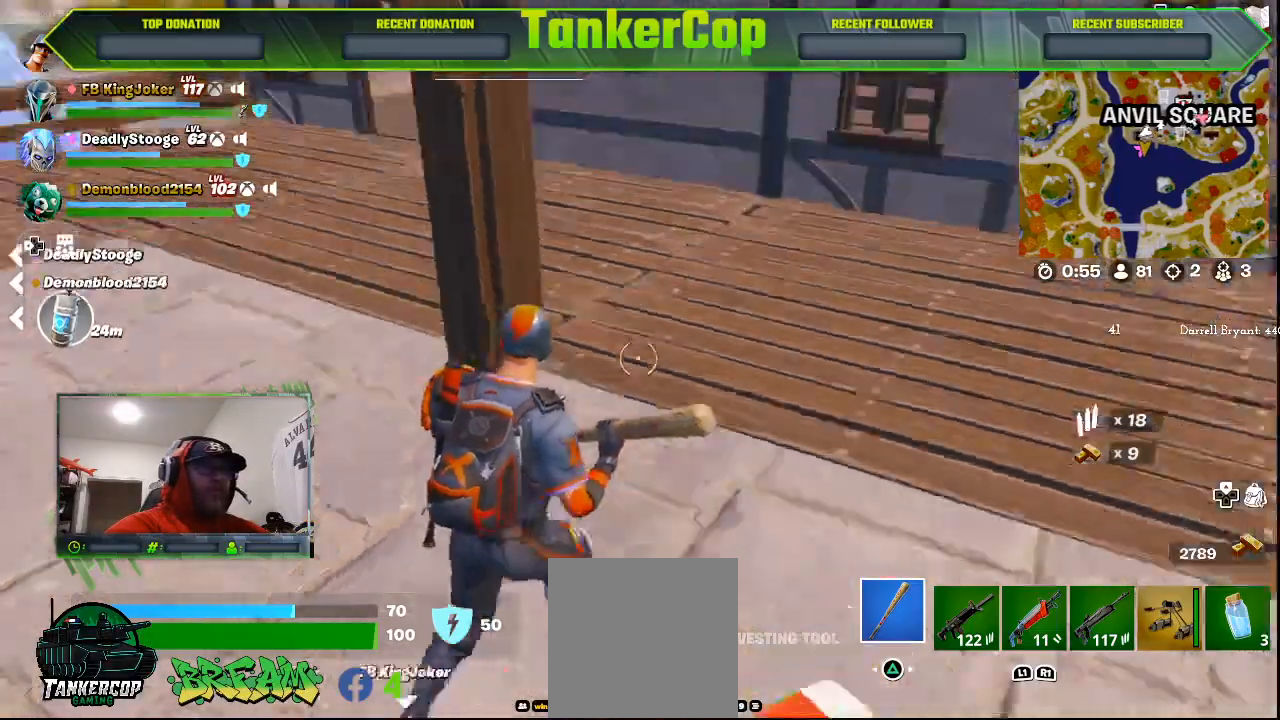
{"buttons": [], "left_stick": "up", "right_stick": "left", "events": [[100, "left_stick", "center"], [233, "R1", "down"], [233, "right_stick", "left"], [333, "R1", "up"], [400, "left_stick", "up"]]}
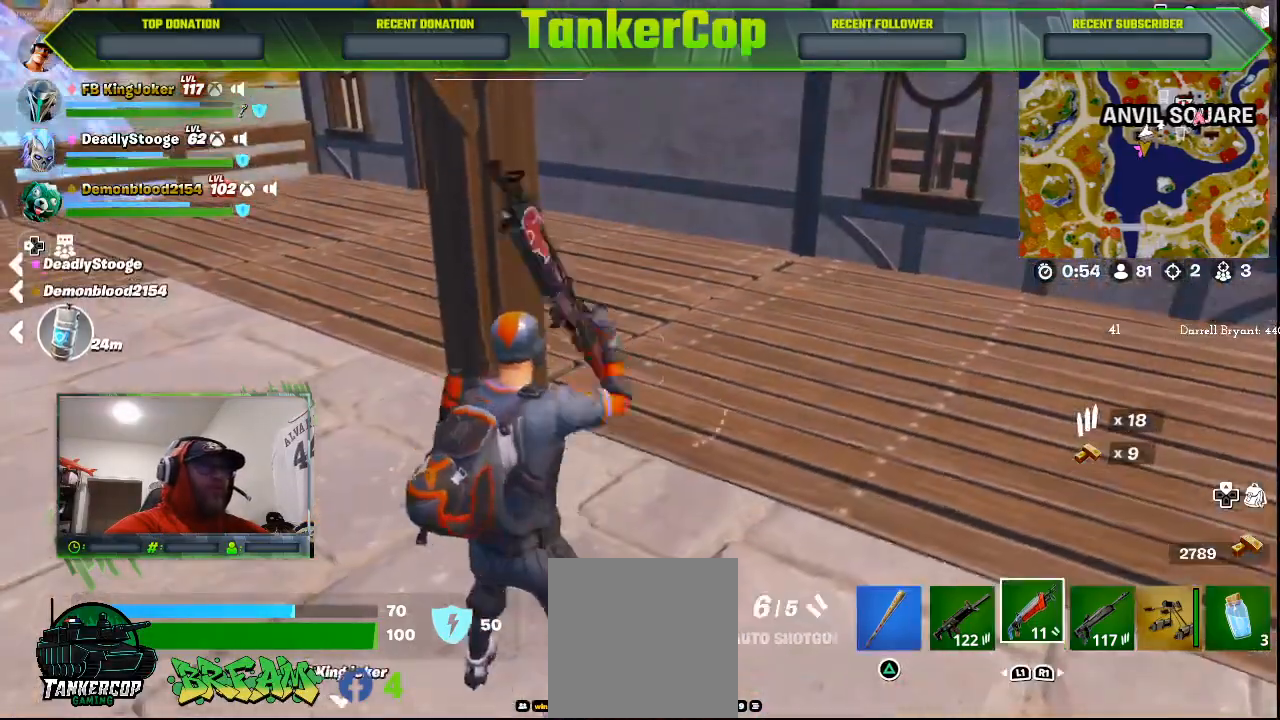
{"buttons": [], "left_stick": "up", "right_stick": "center", "events": [[500, "right_stick", "center"]]}
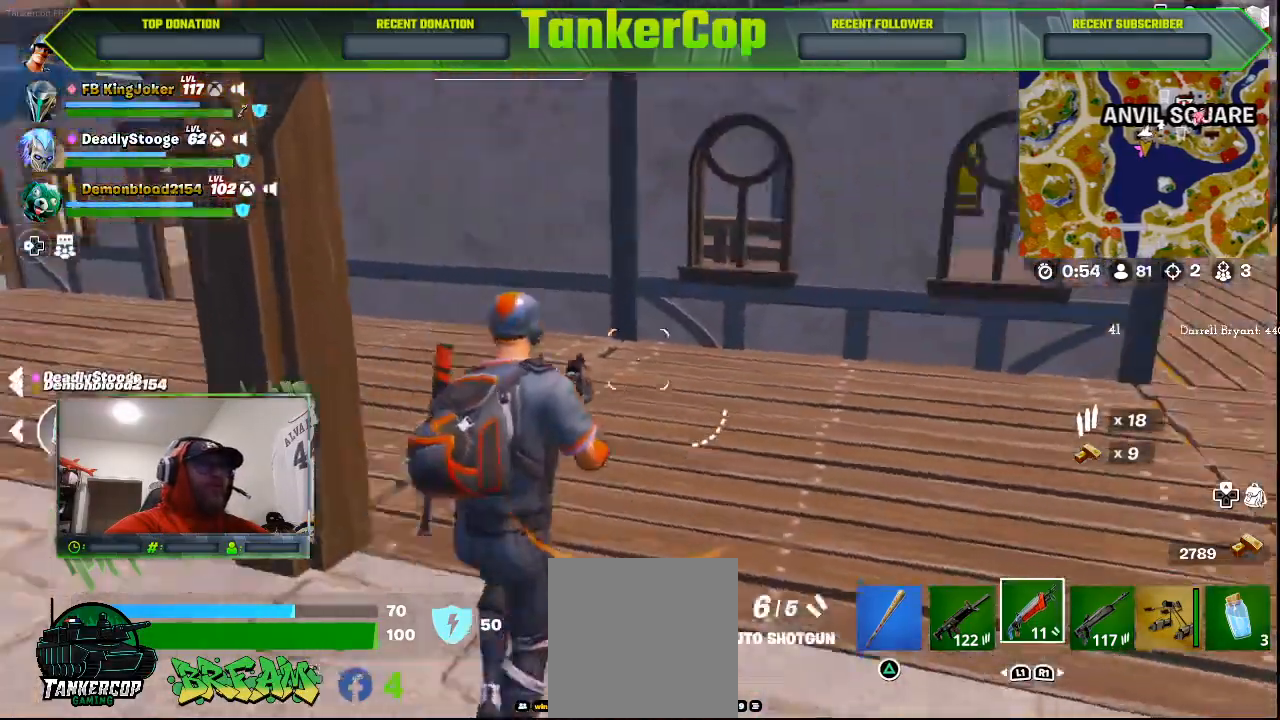
{"buttons": [], "left_stick": "up", "right_stick": "center", "events": []}
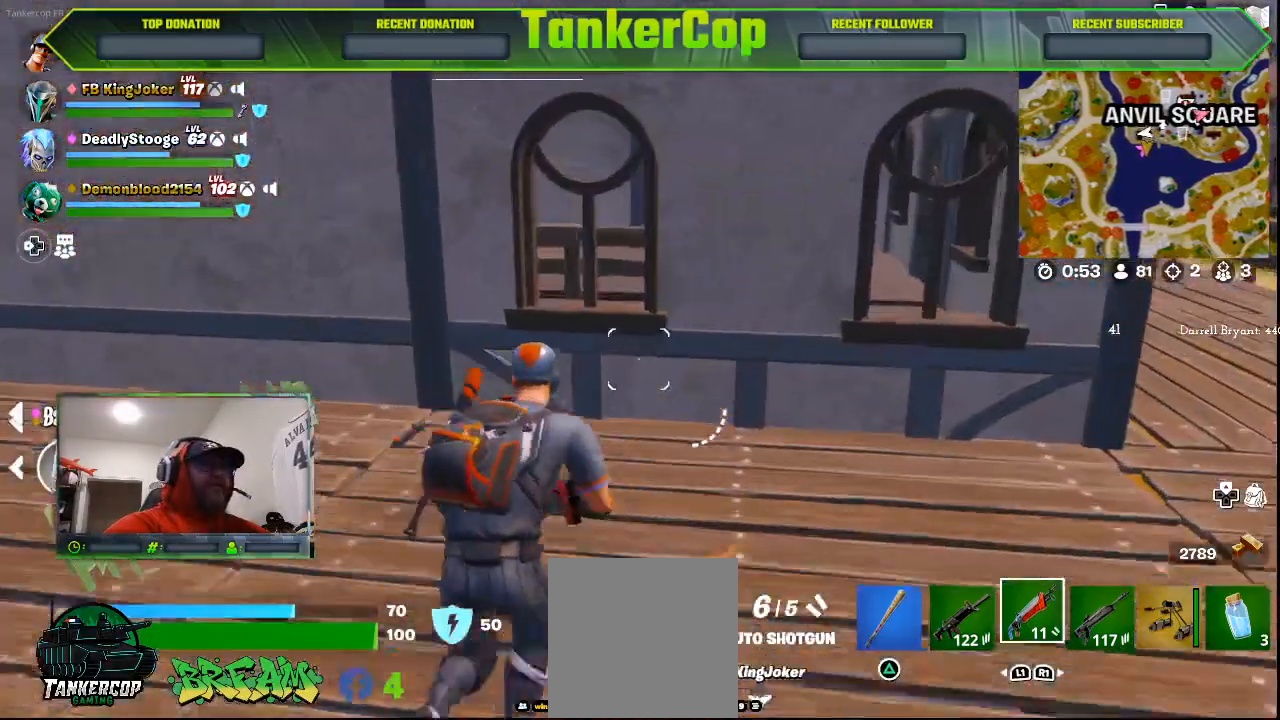
{"buttons": [], "left_stick": "up-right", "right_stick": "right", "events": [[33, "right_stick", "right"], [400, "left_stick", "up-right"]]}